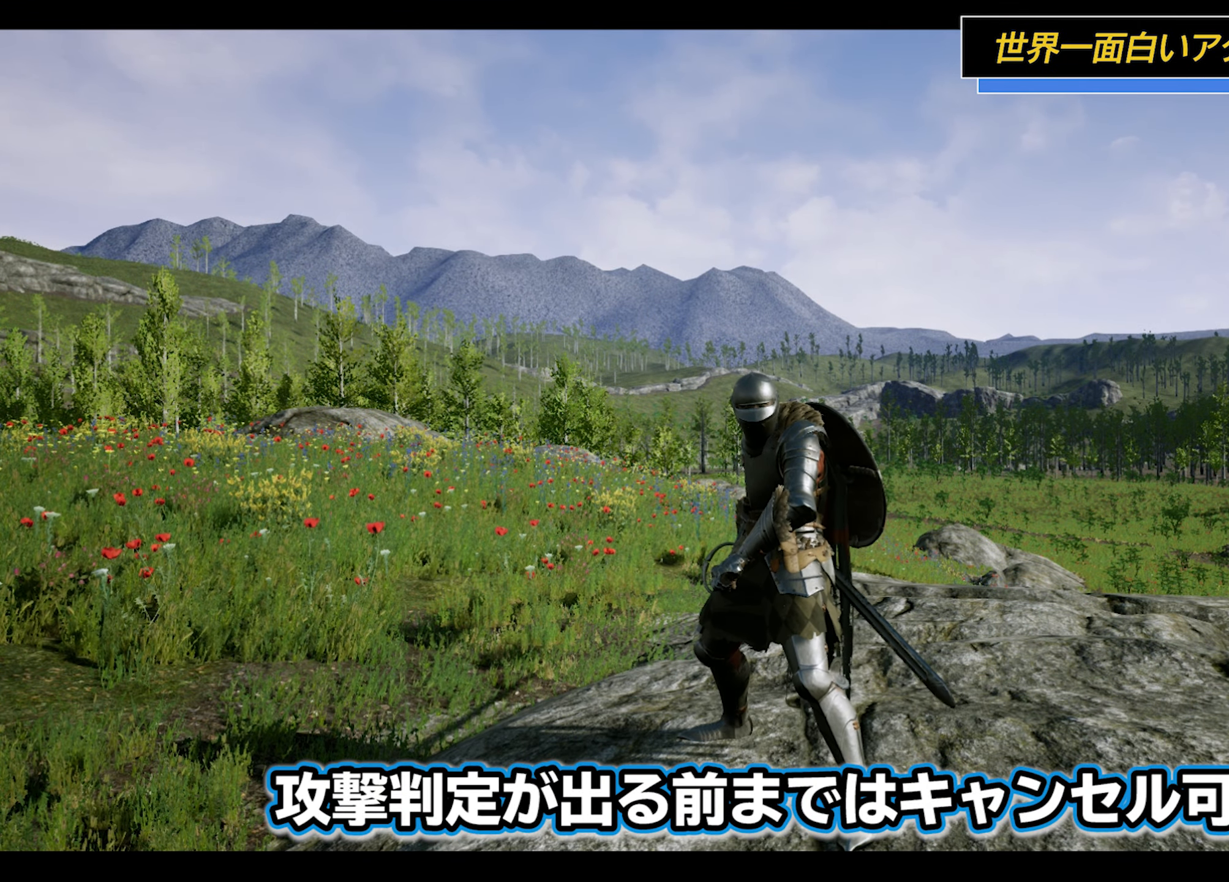
Gameplay with a controller (PlayStation layout); each line is a JSON object with the inputs held at the frame after it. "events" lists button and stick changes between this image and that frame as [ms after this image, input, new state], when the widget could be followed in between.
{"buttons": ["L2"], "left_stick": "center", "right_stick": "center", "events": [[267, "right_stick", "down"], [317, "R2", "down"], [450, "R2", "up"], [500, "right_stick", "center"]]}
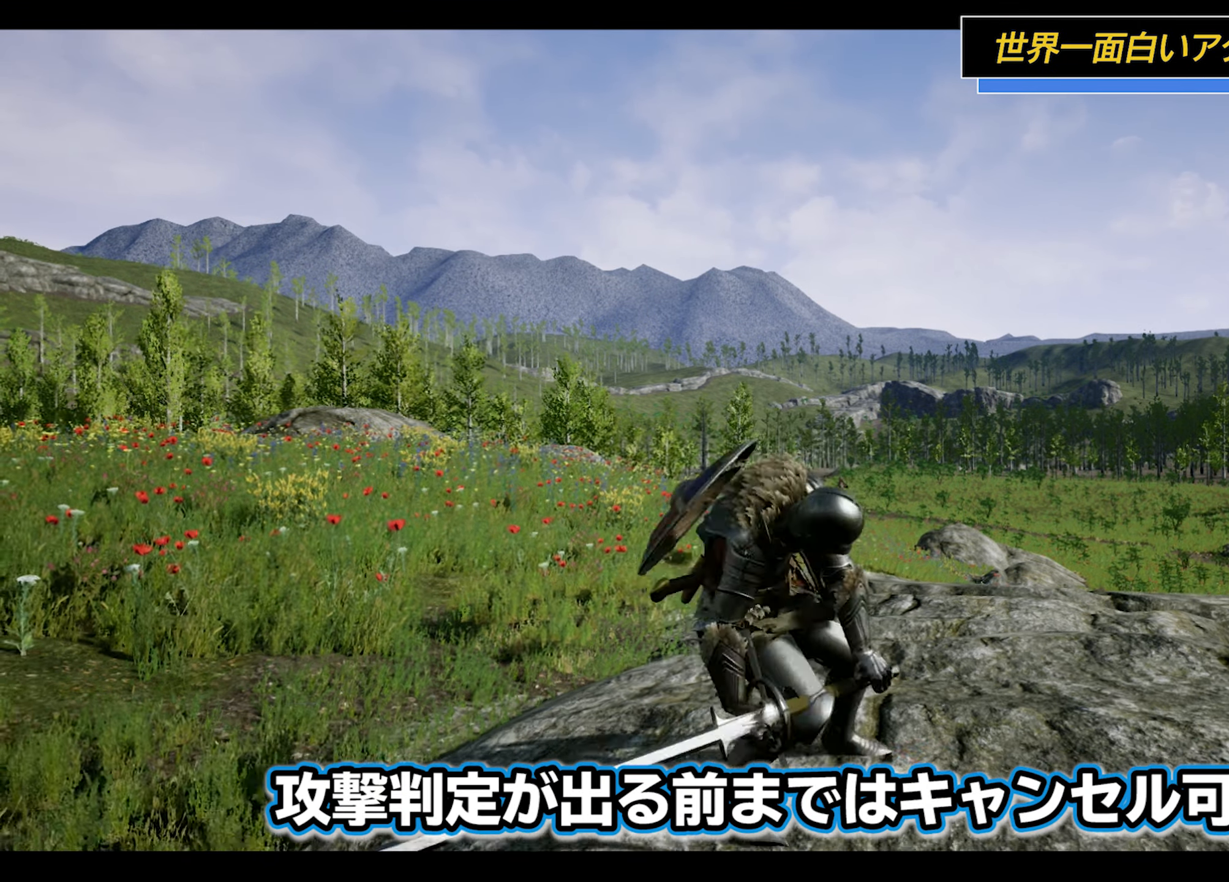
{"buttons": ["L1"], "left_stick": "center", "right_stick": "center", "events": [[33, "L2", "up"], [450, "L1", "down"]]}
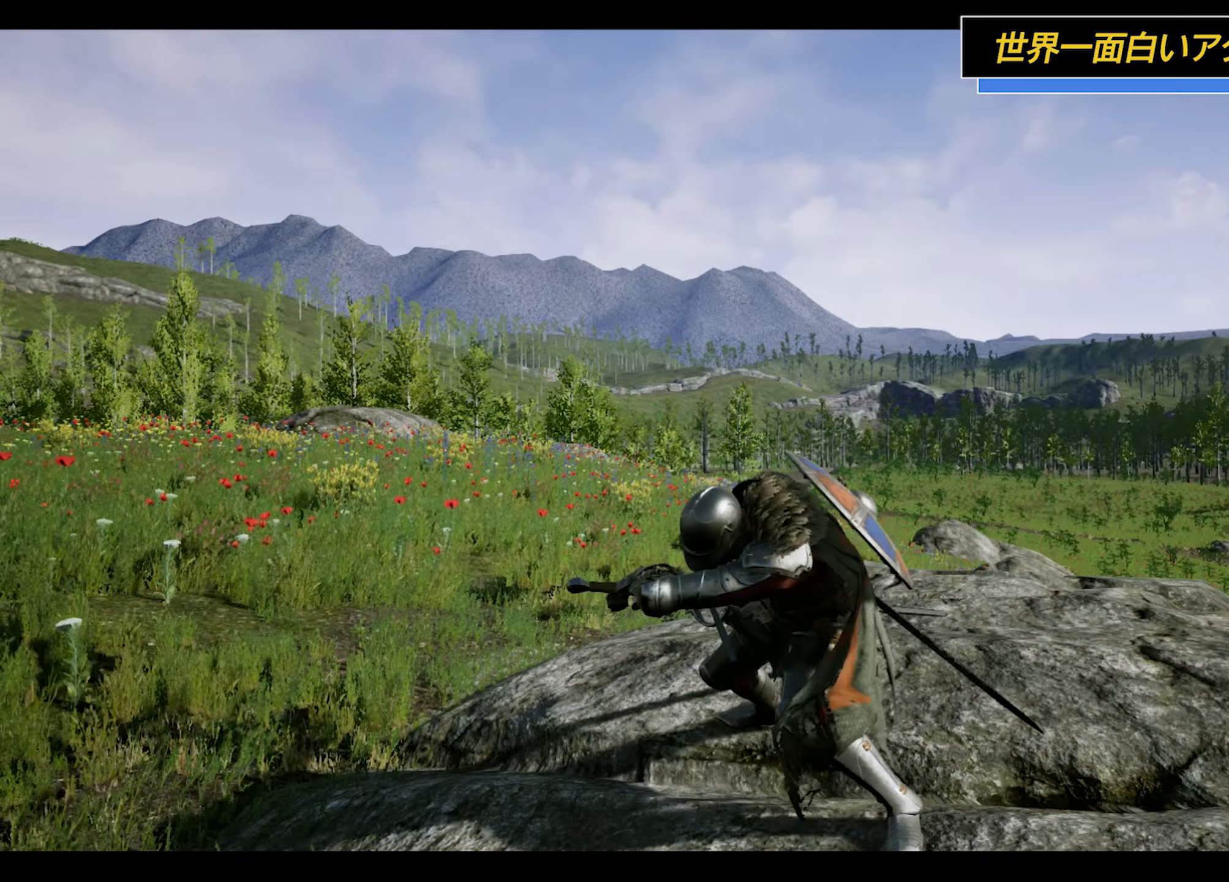
{"buttons": ["L1"], "left_stick": "center", "right_stick": "center", "events": []}
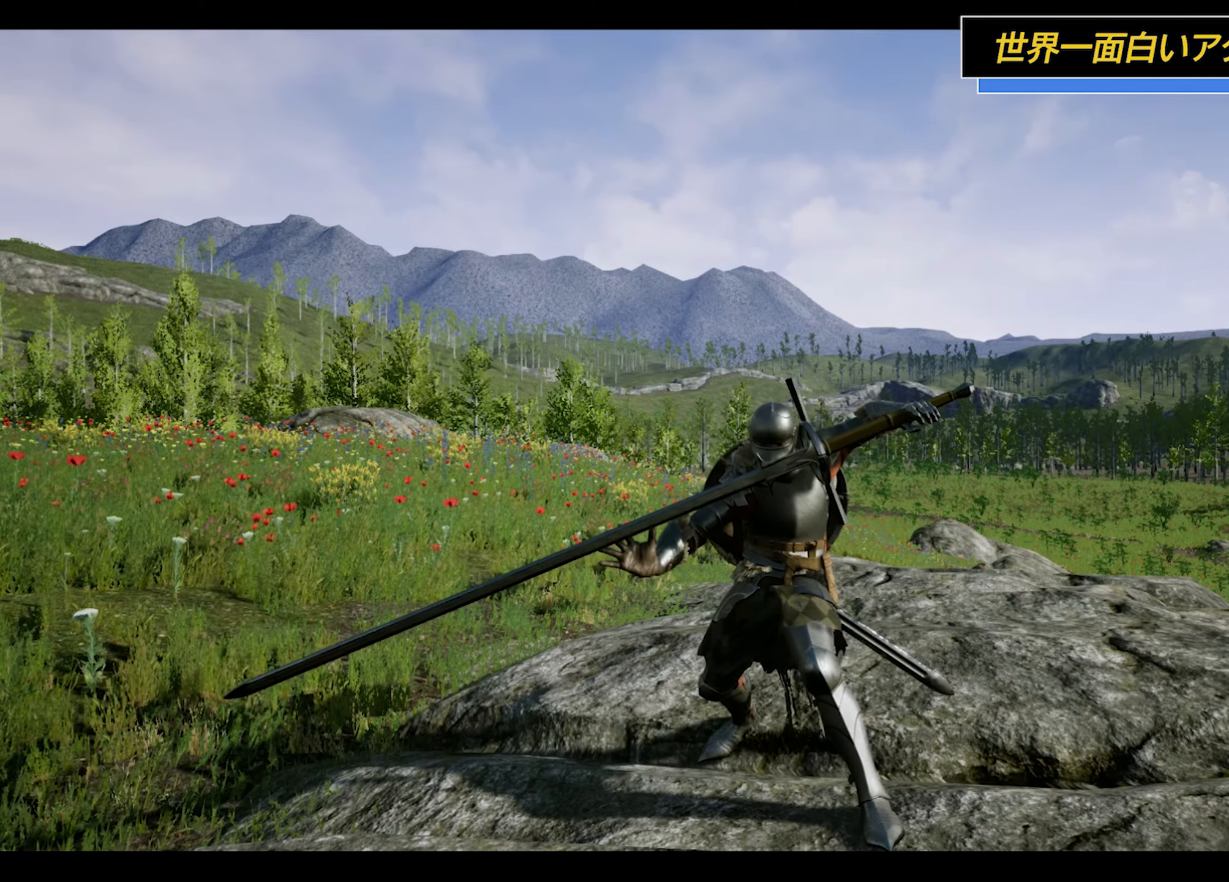
{"buttons": ["L1"], "left_stick": "center", "right_stick": "center", "events": []}
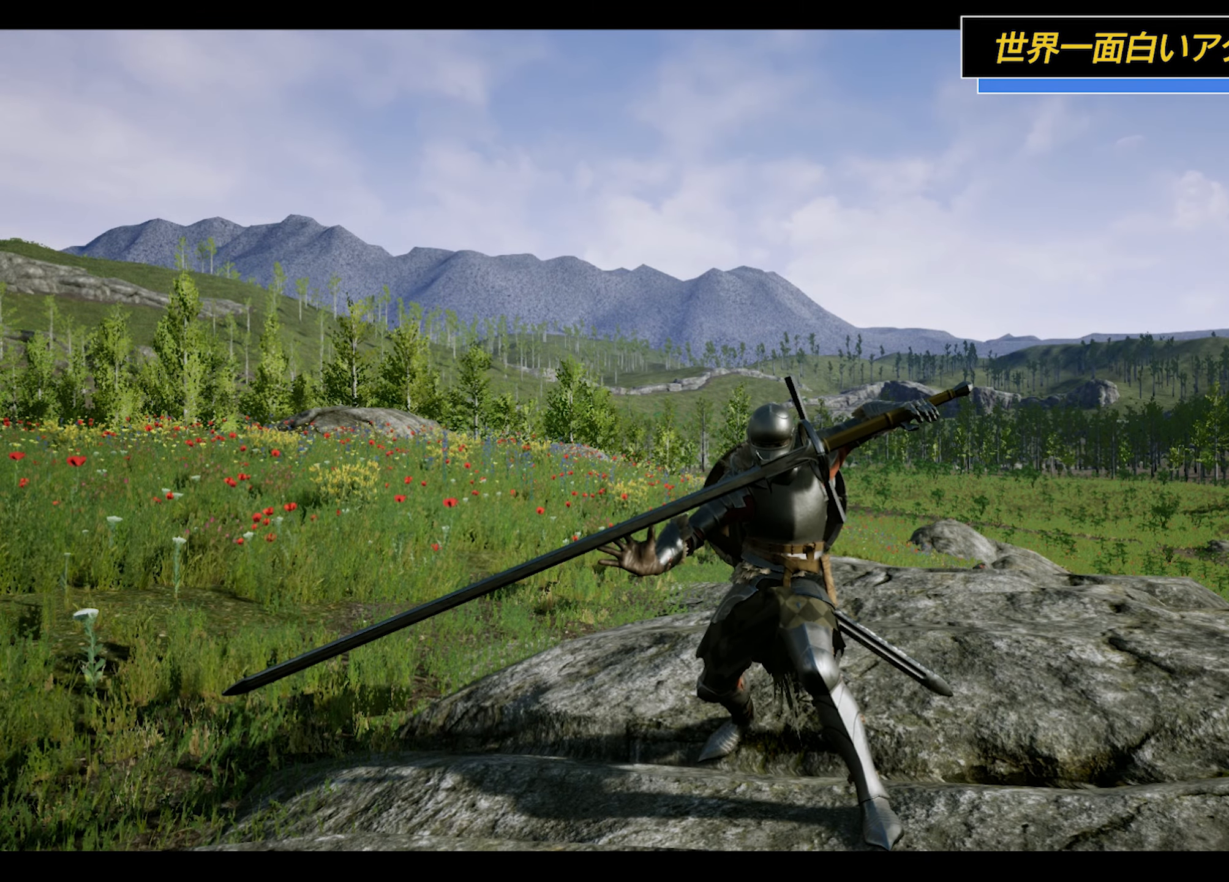
{"buttons": [], "left_stick": "center", "right_stick": "center", "events": [[83, "L1", "up"]]}
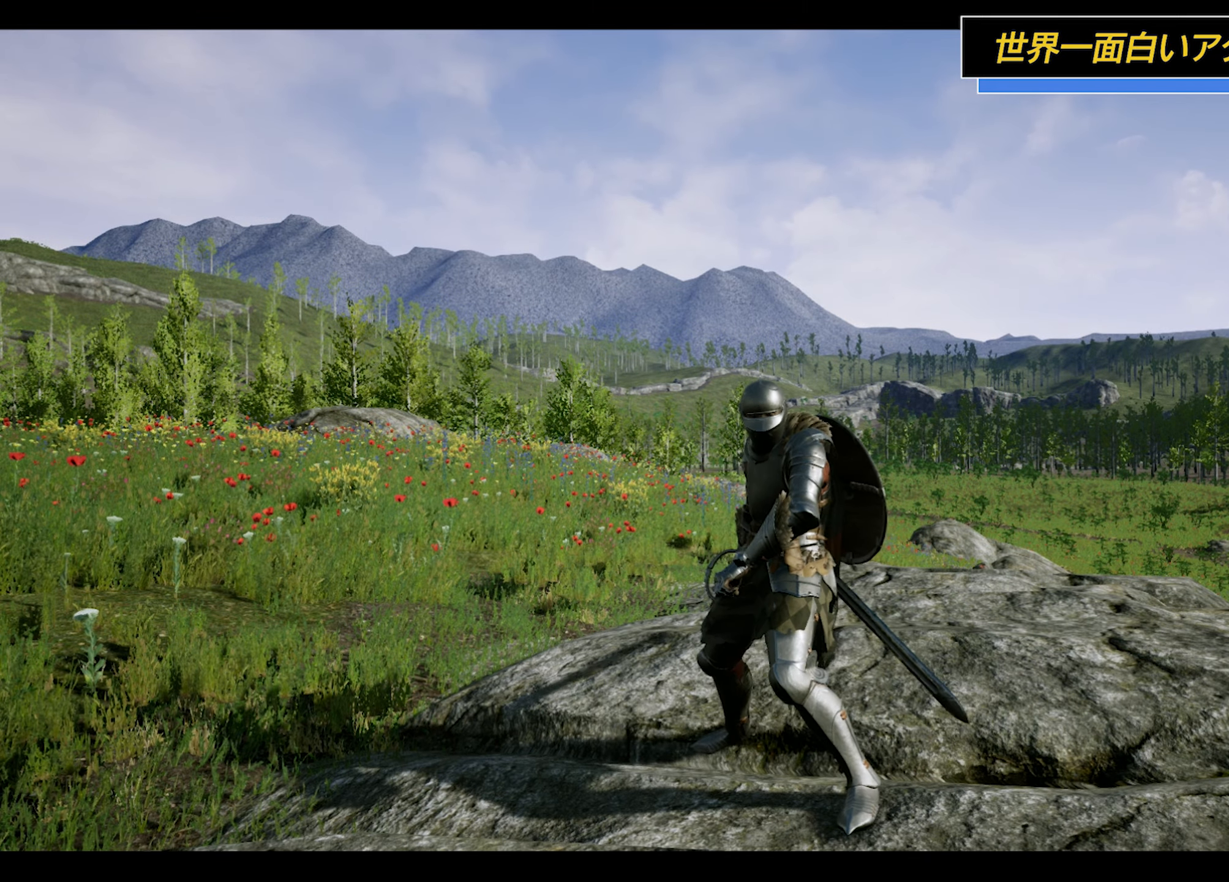
{"buttons": [], "left_stick": "center", "right_stick": "center", "events": []}
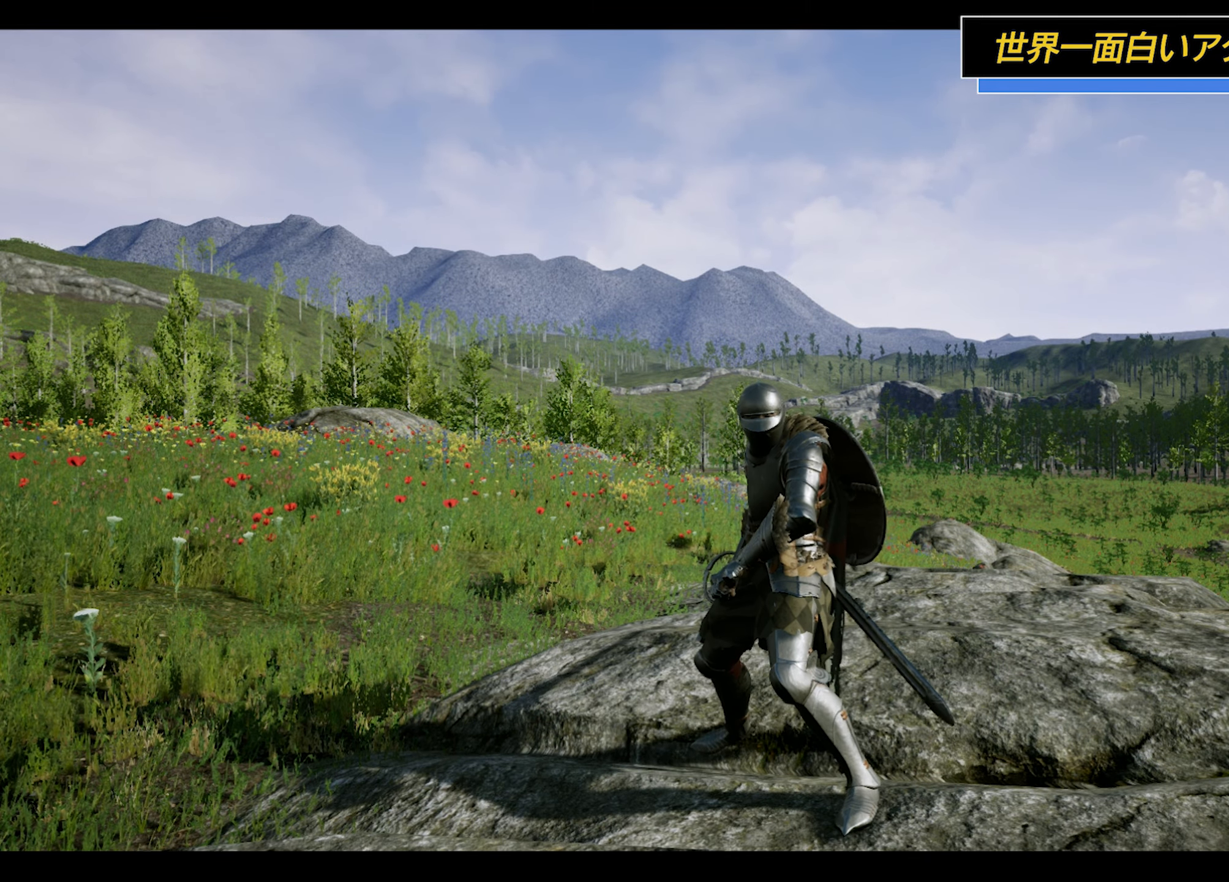
{"buttons": ["L2"], "left_stick": "center", "right_stick": "center", "events": [[50, "L2", "down"], [200, "right_stick", "down"], [267, "R2", "down"], [400, "R2", "up"], [433, "right_stick", "center"]]}
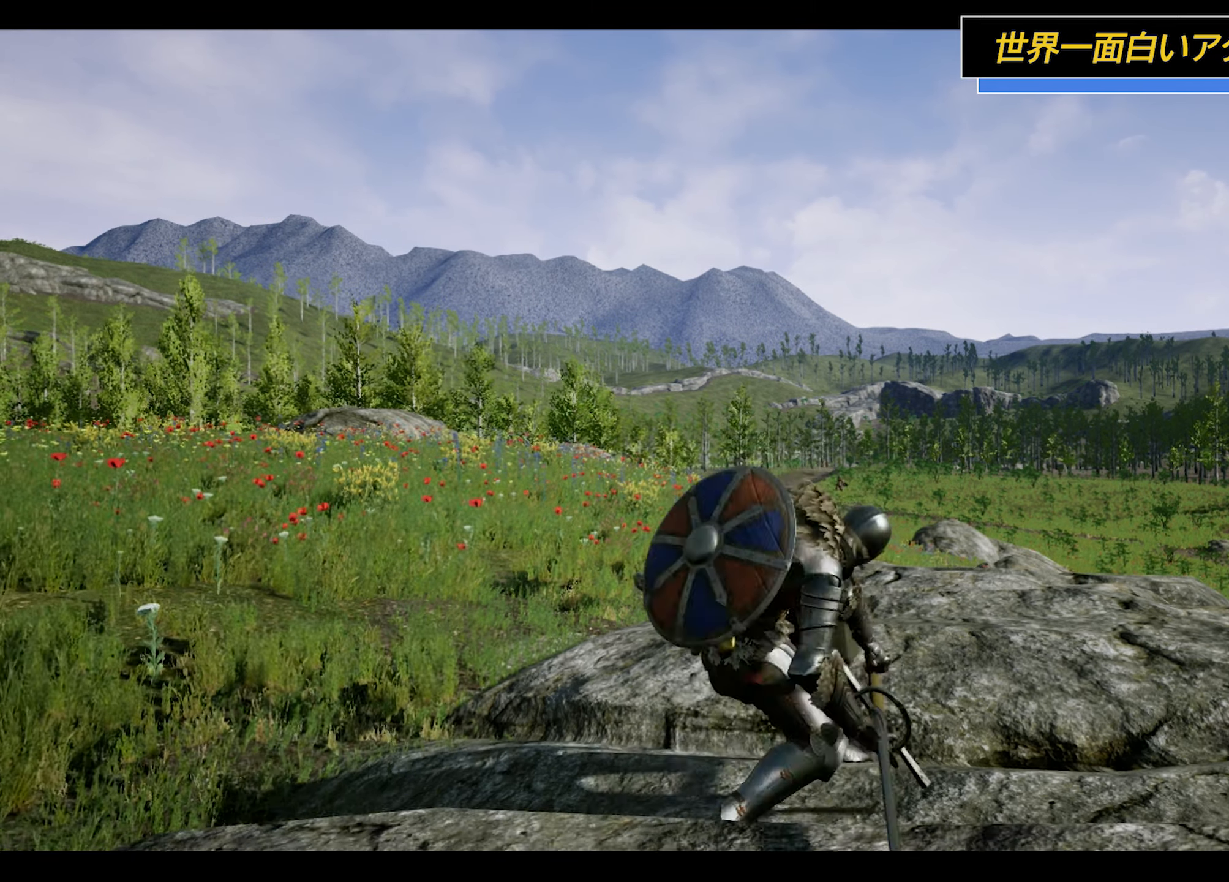
{"buttons": ["L1"], "left_stick": "center", "right_stick": "center", "events": [[83, "L2", "up"], [417, "L1", "down"]]}
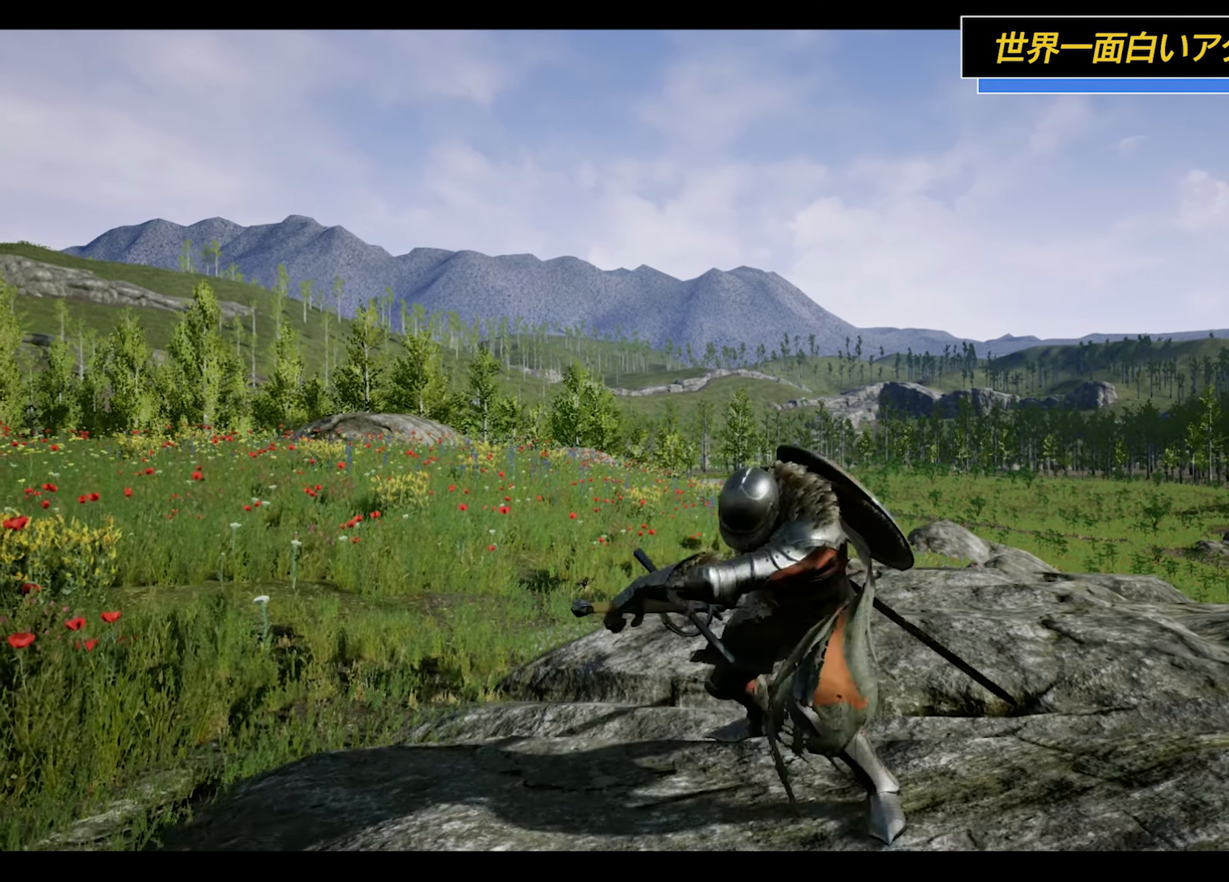
{"buttons": ["L1"], "left_stick": "center", "right_stick": "center", "events": []}
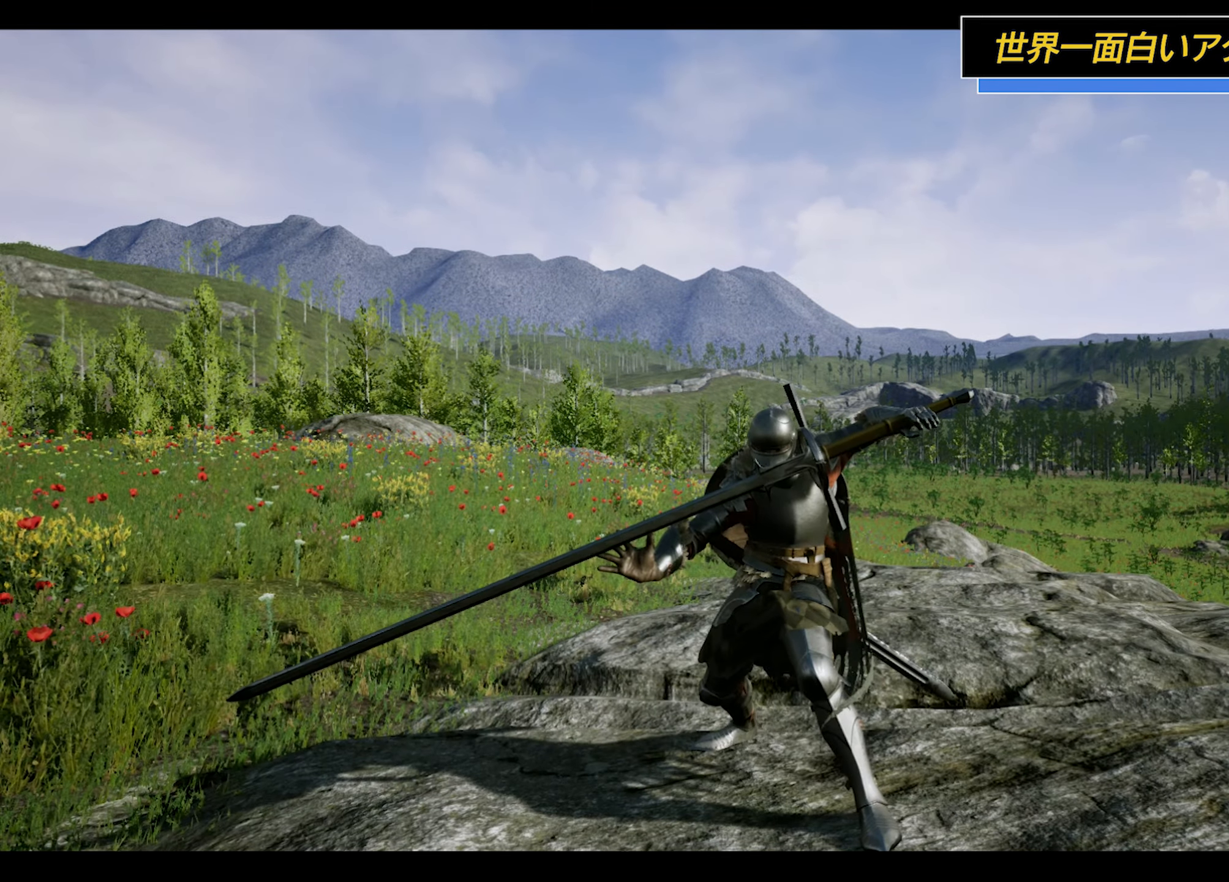
{"buttons": ["L1"], "left_stick": "center", "right_stick": "center", "events": []}
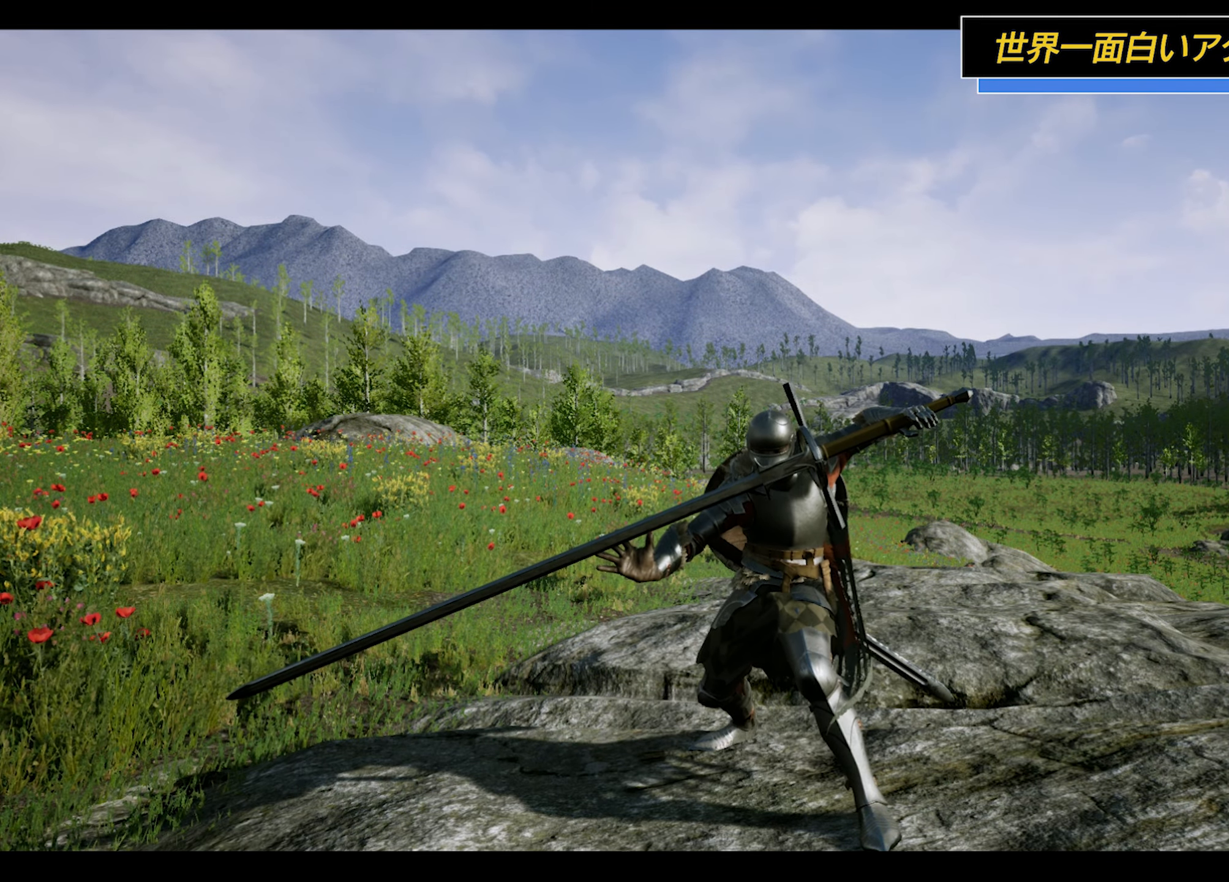
{"buttons": ["L1"], "left_stick": "center", "right_stick": "center", "events": []}
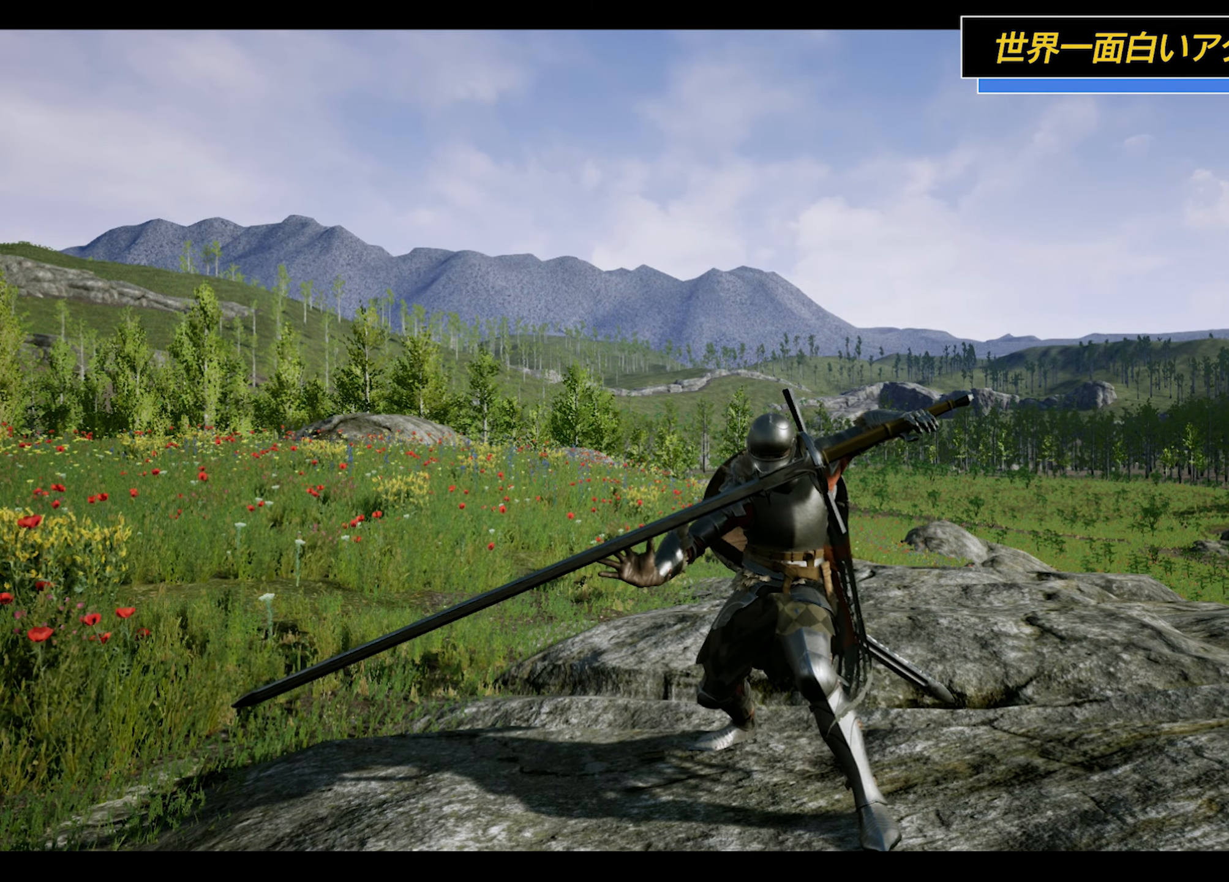
{"buttons": [], "left_stick": "center", "right_stick": "center", "events": [[367, "L1", "up"]]}
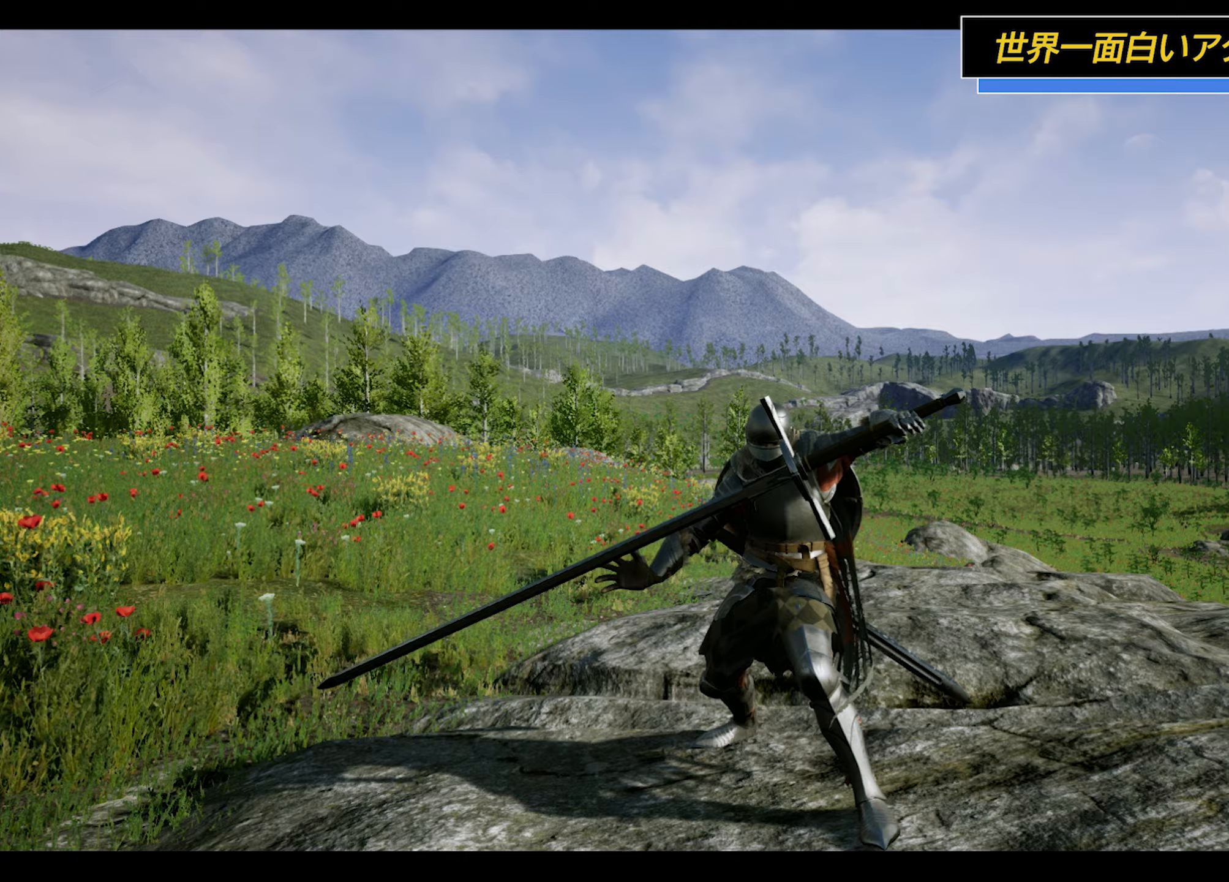
{"buttons": [], "left_stick": "down-right", "right_stick": "center", "events": [[267, "left_stick", "down"], [383, "left_stick", "down-right"]]}
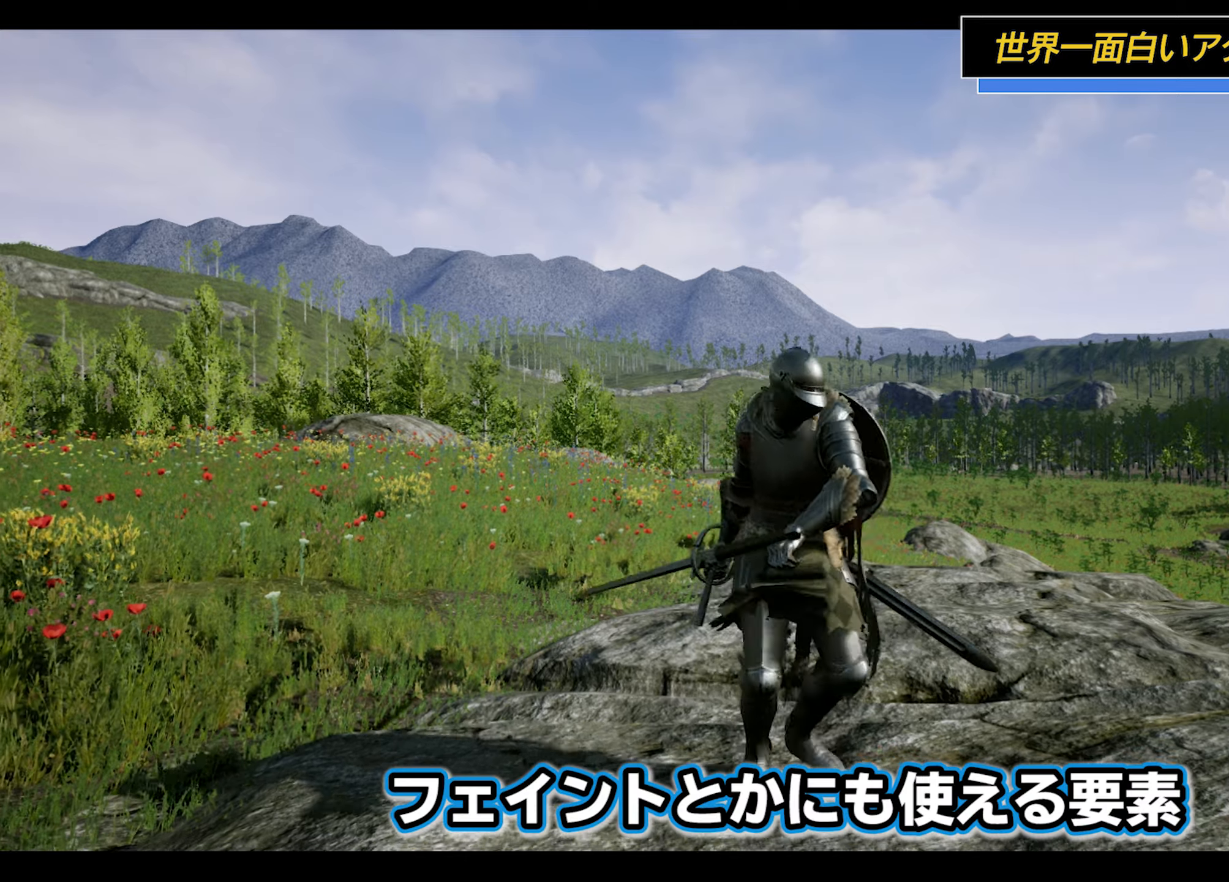
{"buttons": ["L2"], "left_stick": "up", "right_stick": "center", "events": [[17, "left_stick", "right"], [33, "right_stick", "down-left"], [150, "left_stick", "up-right"], [183, "right_stick", "center"], [317, "left_stick", "up"], [500, "L2", "down"]]}
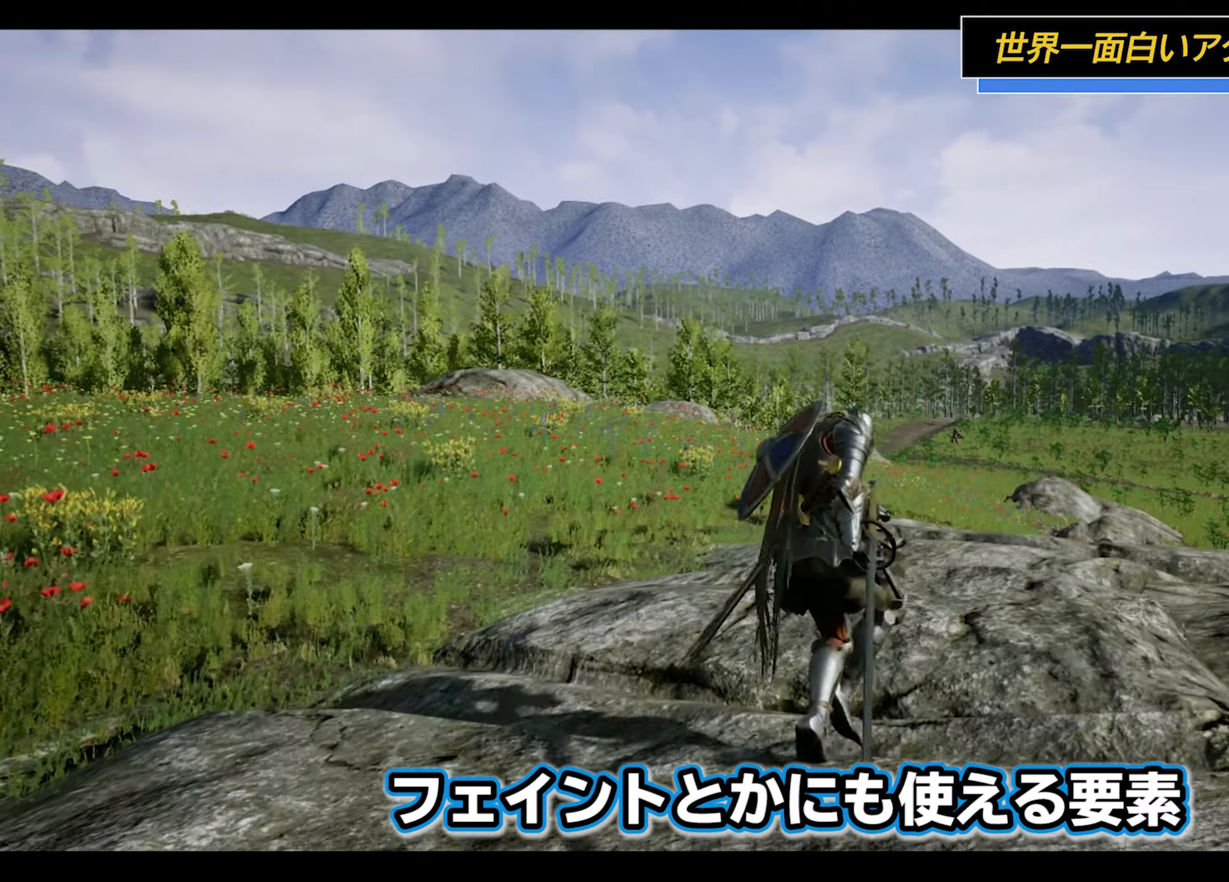
{"buttons": [], "left_stick": "up", "right_stick": "center", "events": [[167, "L2", "up"], [200, "left_stick", "up-left"], [450, "left_stick", "up"]]}
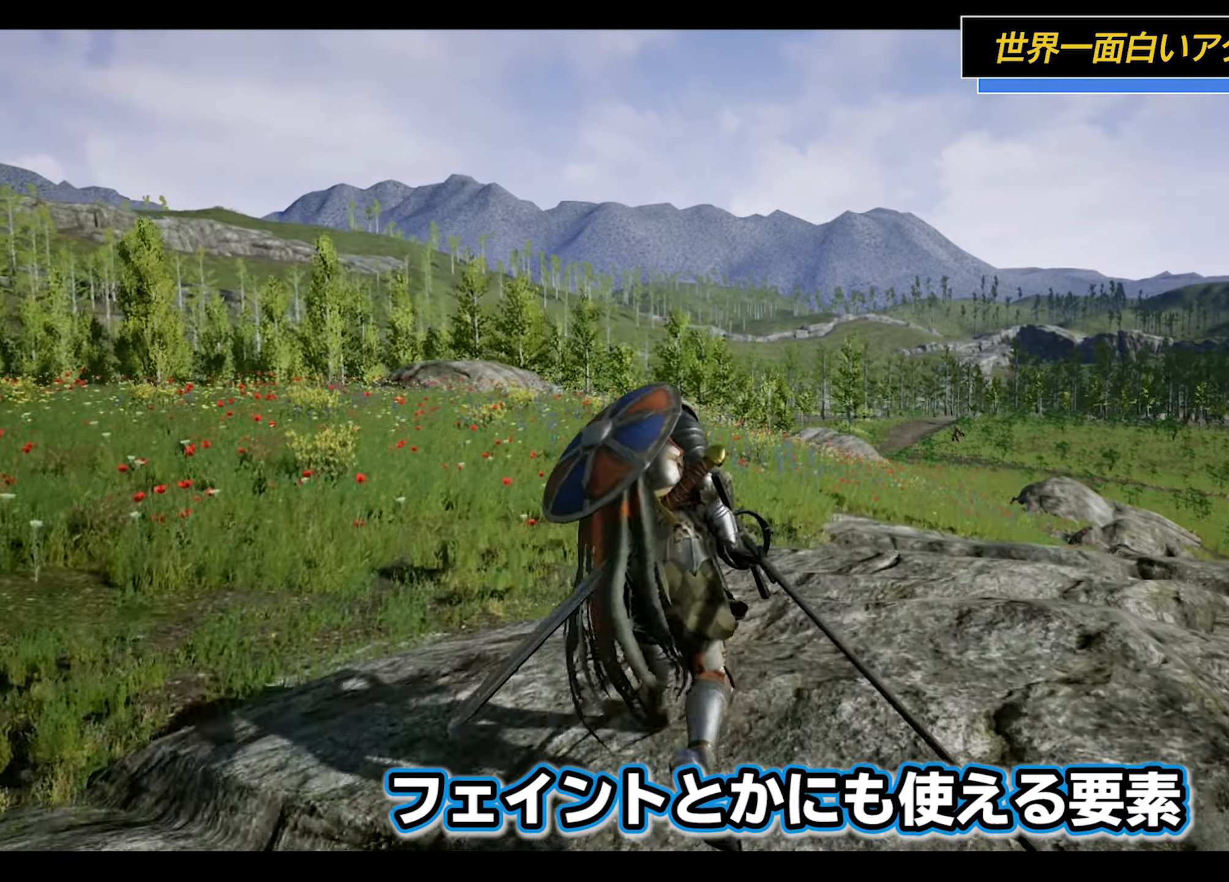
{"buttons": [], "left_stick": "up", "right_stick": "center", "events": []}
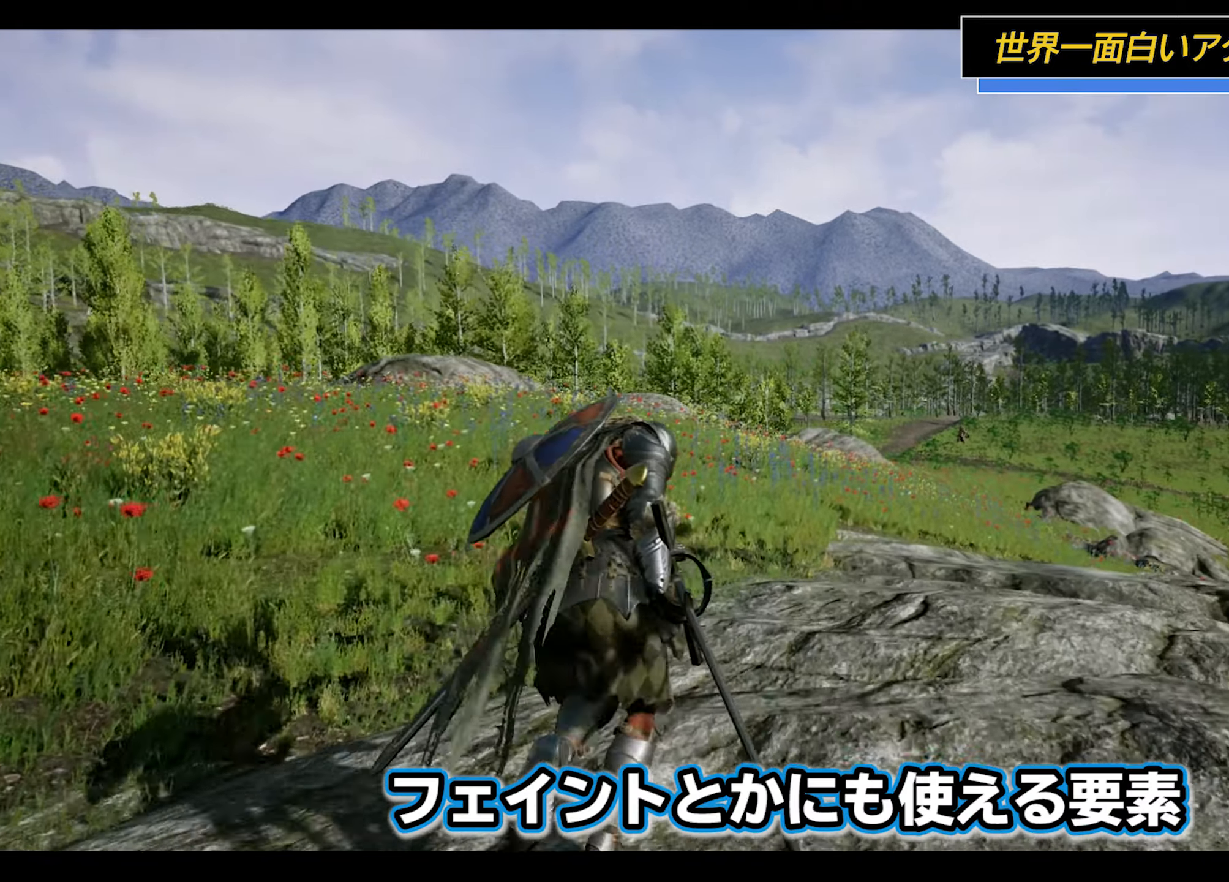
{"buttons": [], "left_stick": "up", "right_stick": "right", "events": [[400, "right_stick", "right"]]}
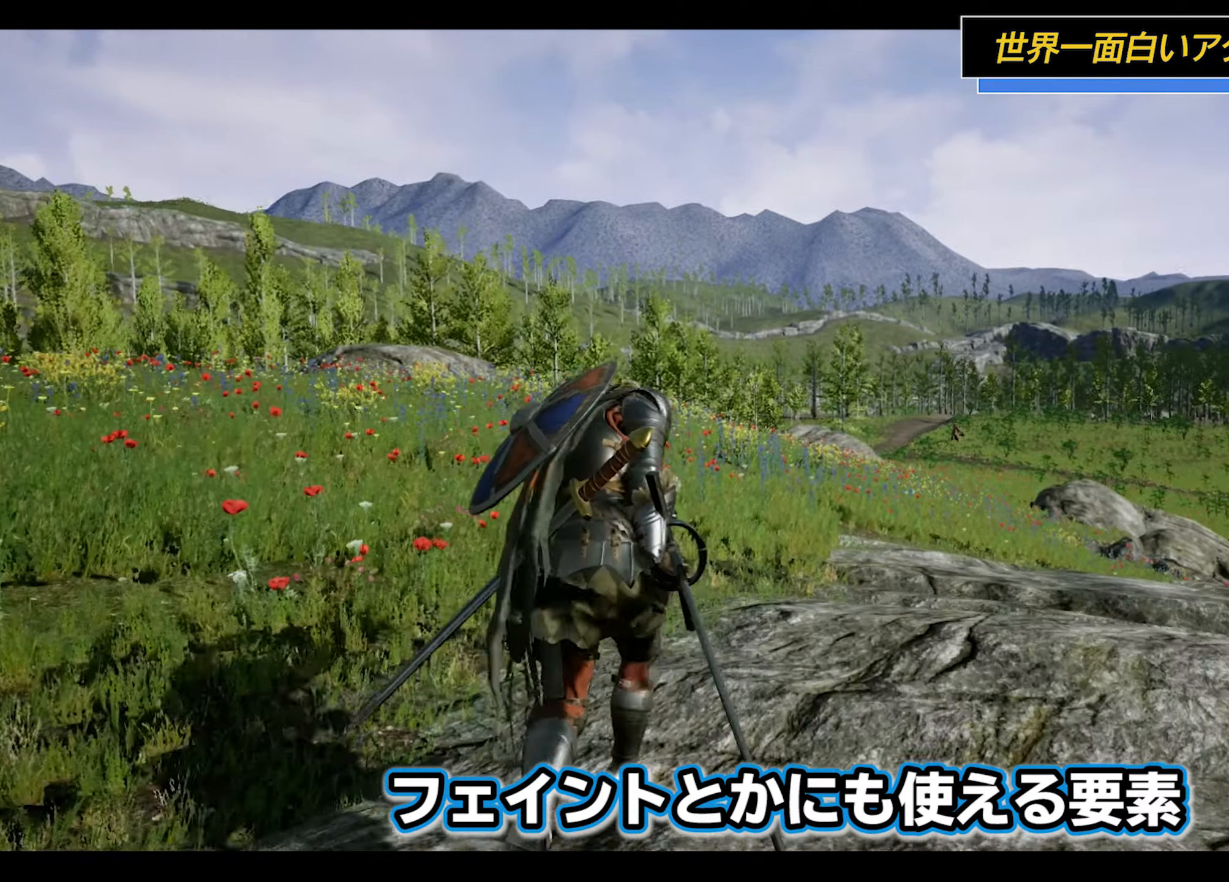
{"buttons": [], "left_stick": "down-left", "right_stick": "center", "events": [[100, "right_stick", "center"], [300, "left_stick", "left"], [433, "left_stick", "down-left"]]}
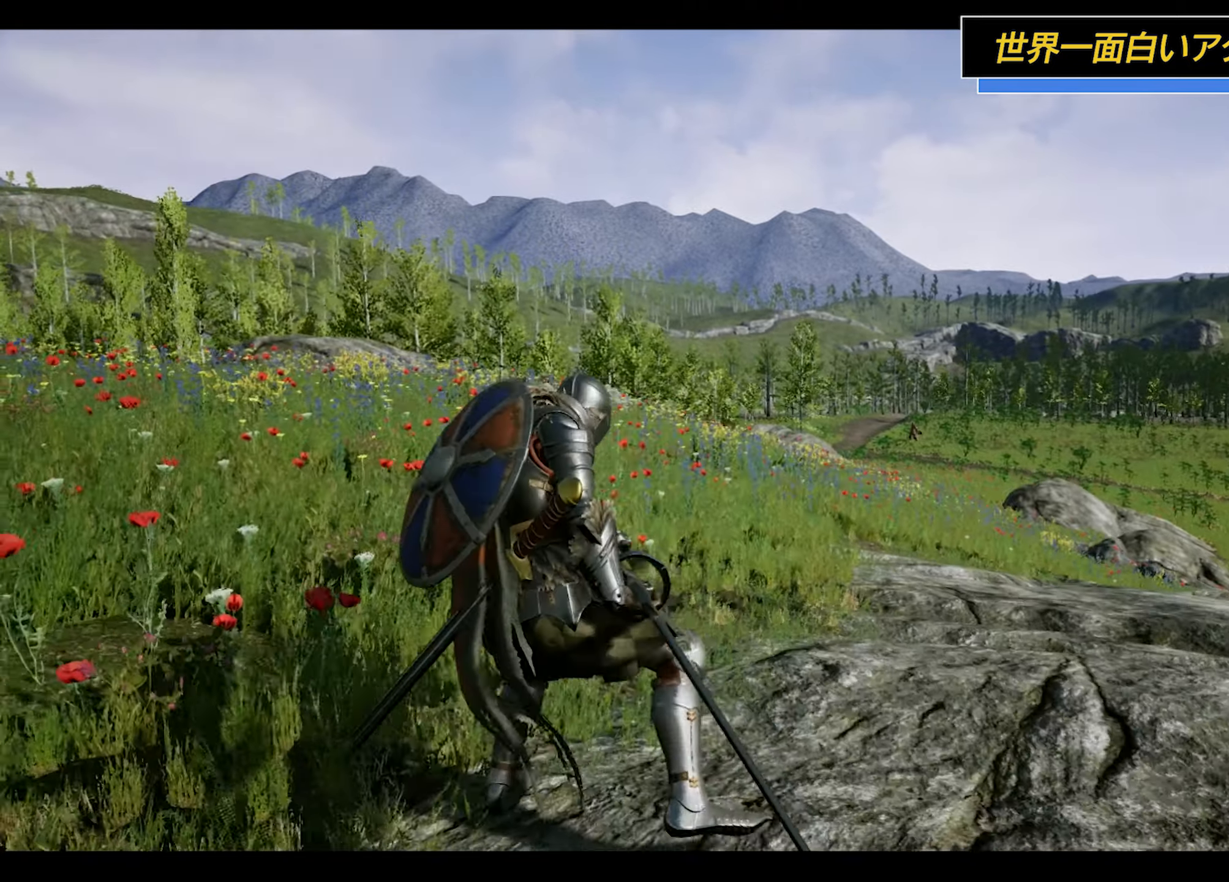
{"buttons": [], "left_stick": "right", "right_stick": "center", "events": [[83, "left_stick", "down"], [300, "left_stick", "down-right"], [433, "left_stick", "right"]]}
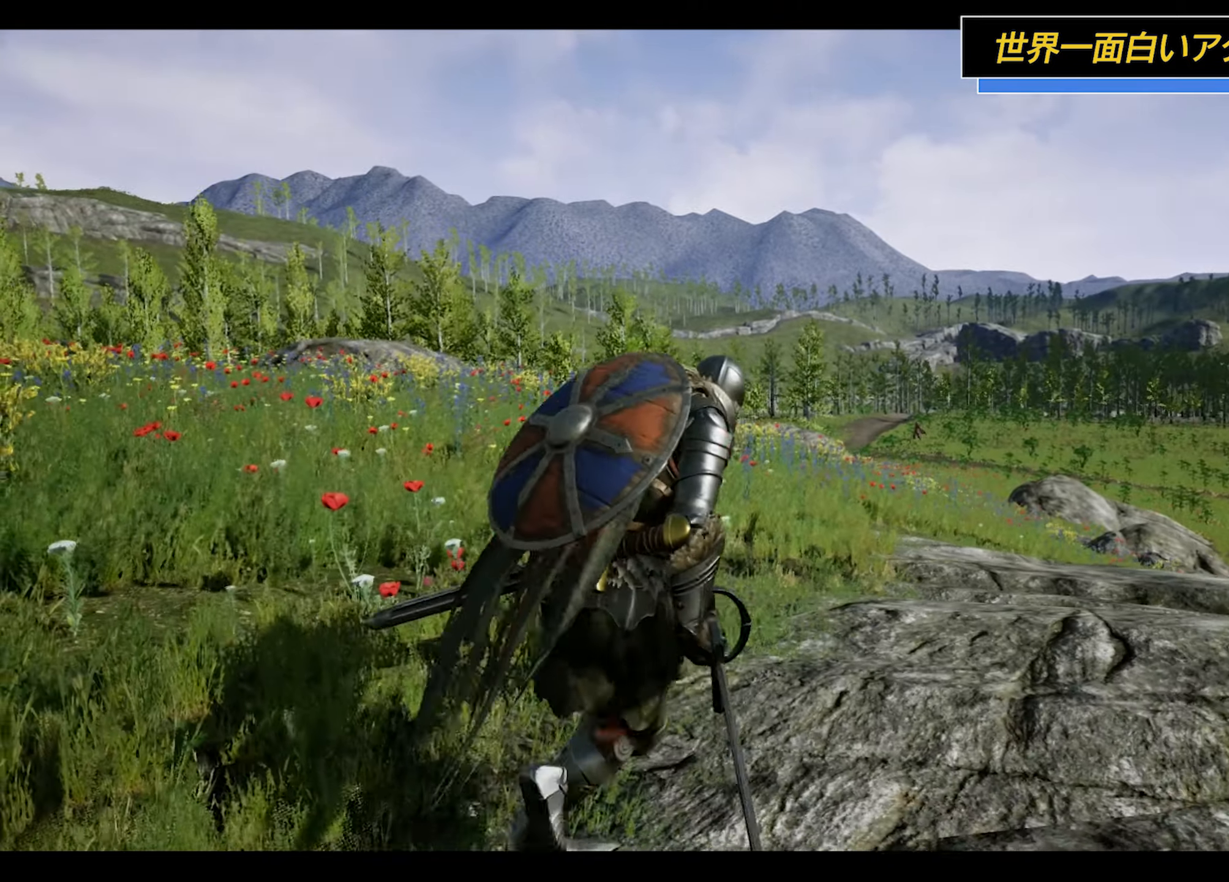
{"buttons": [], "left_stick": "up-right", "right_stick": "center", "events": [[67, "left_stick", "up-right"]]}
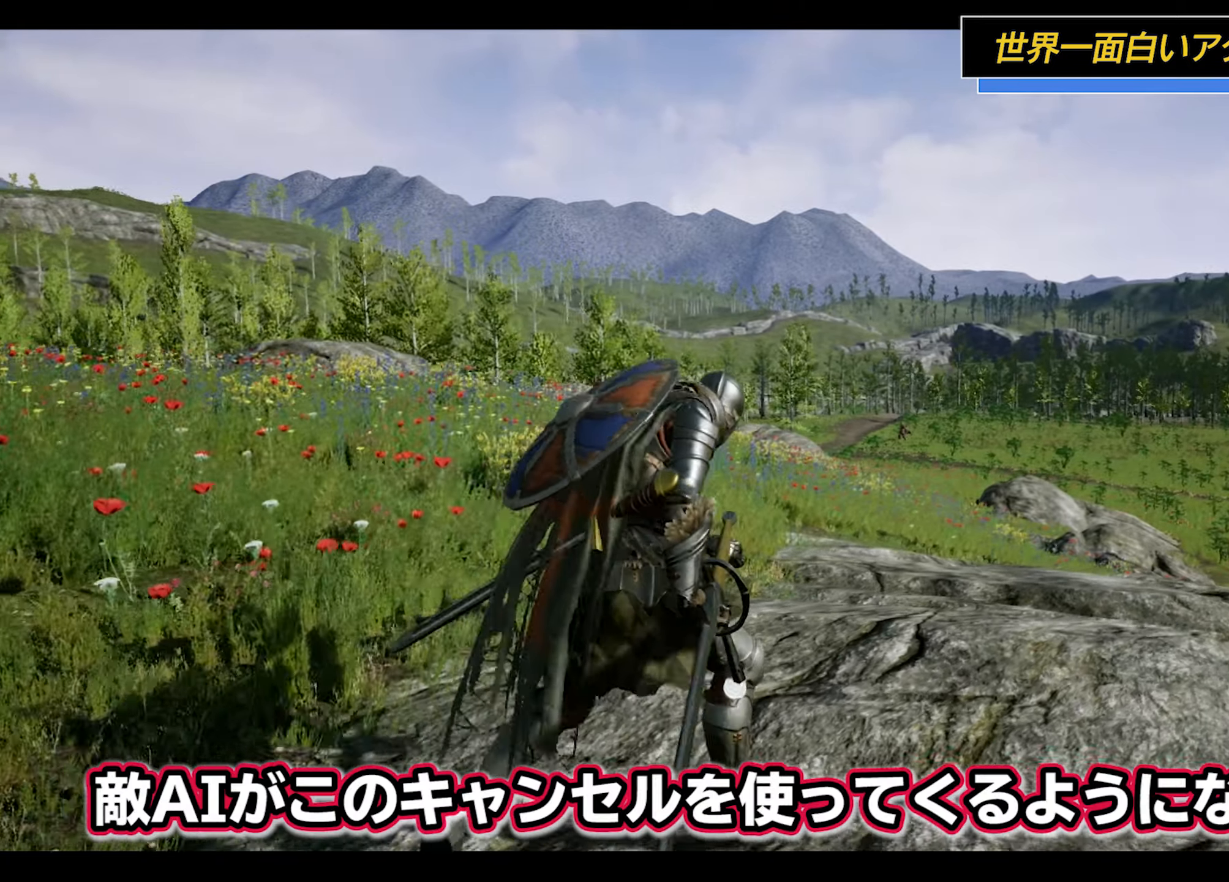
{"buttons": [], "left_stick": "center", "right_stick": "center", "events": [[67, "left_stick", "center"]]}
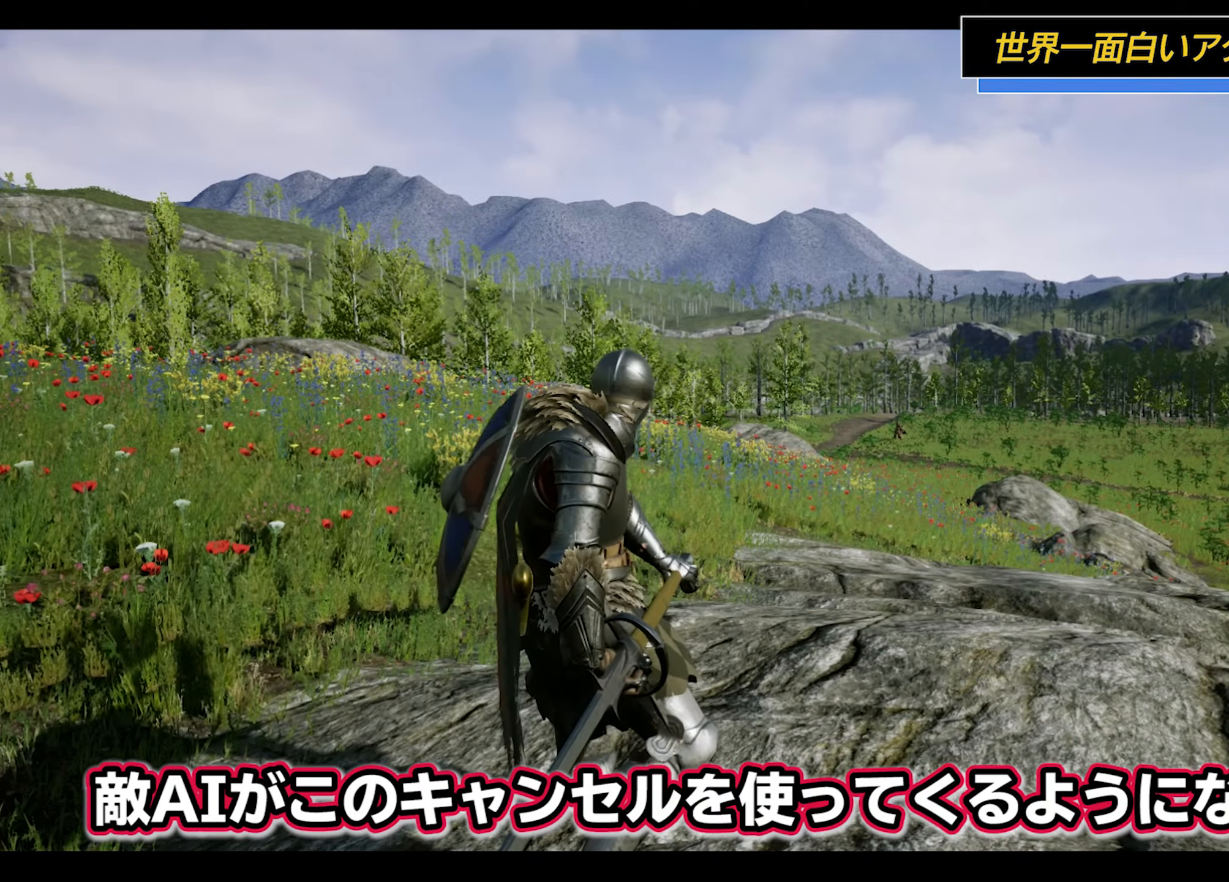
{"buttons": [], "left_stick": "center", "right_stick": "center", "events": []}
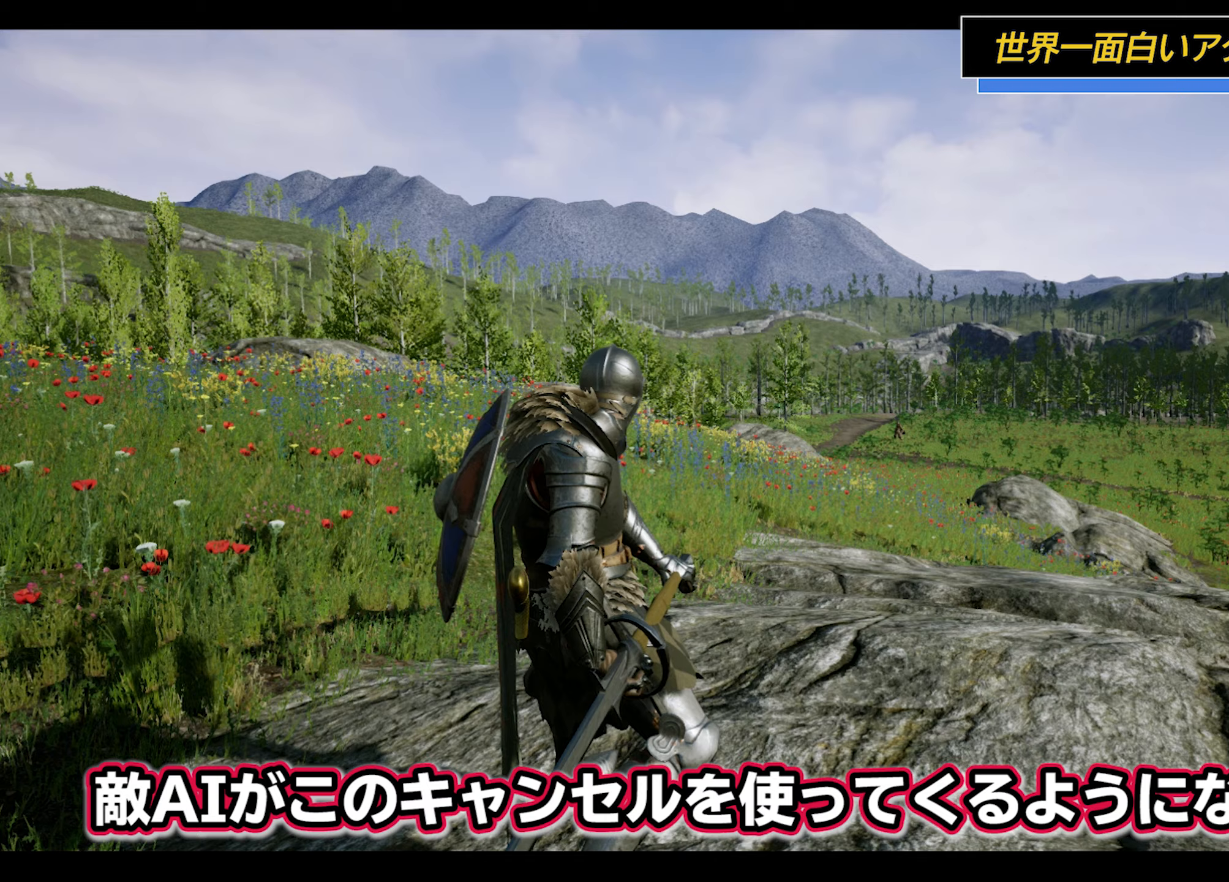
{"buttons": [], "left_stick": "center", "right_stick": "center", "events": []}
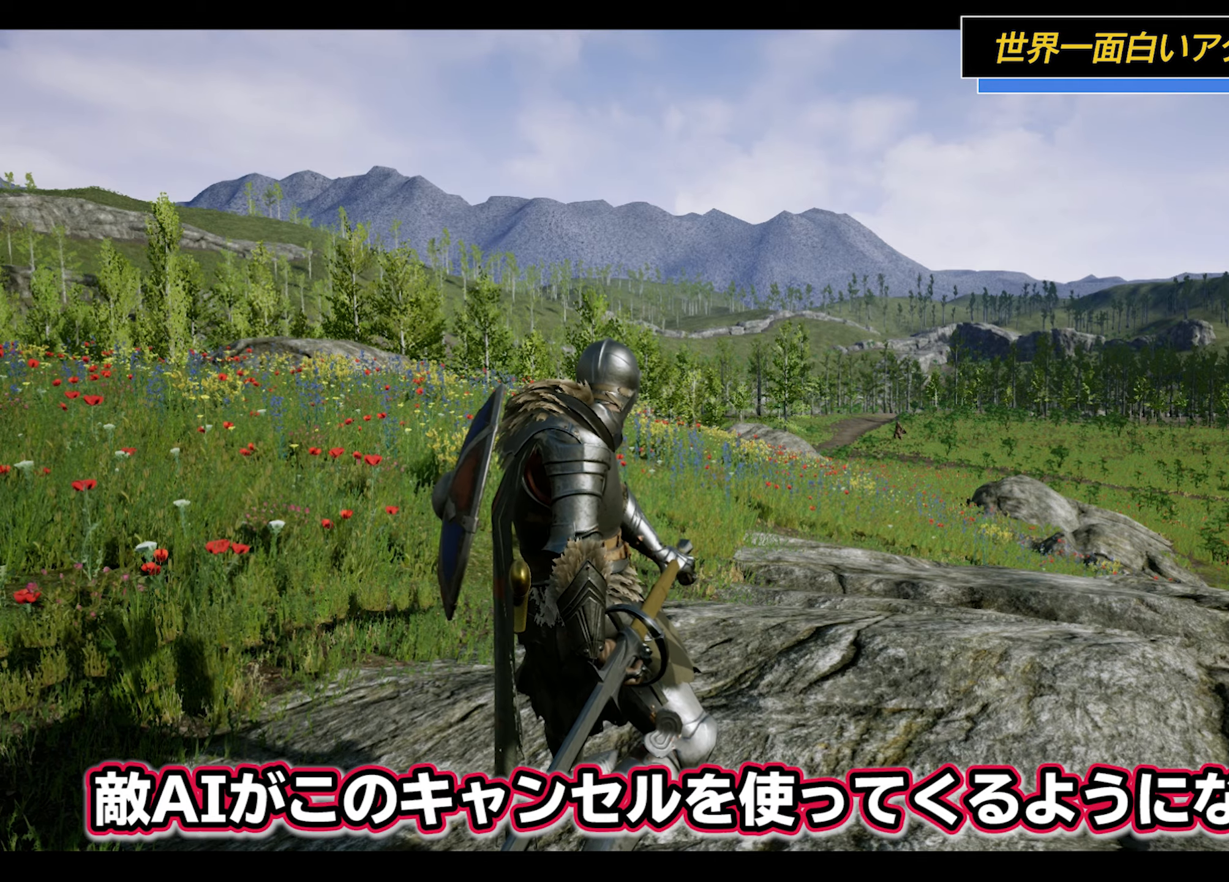
{"buttons": [], "left_stick": "center", "right_stick": "center", "events": []}
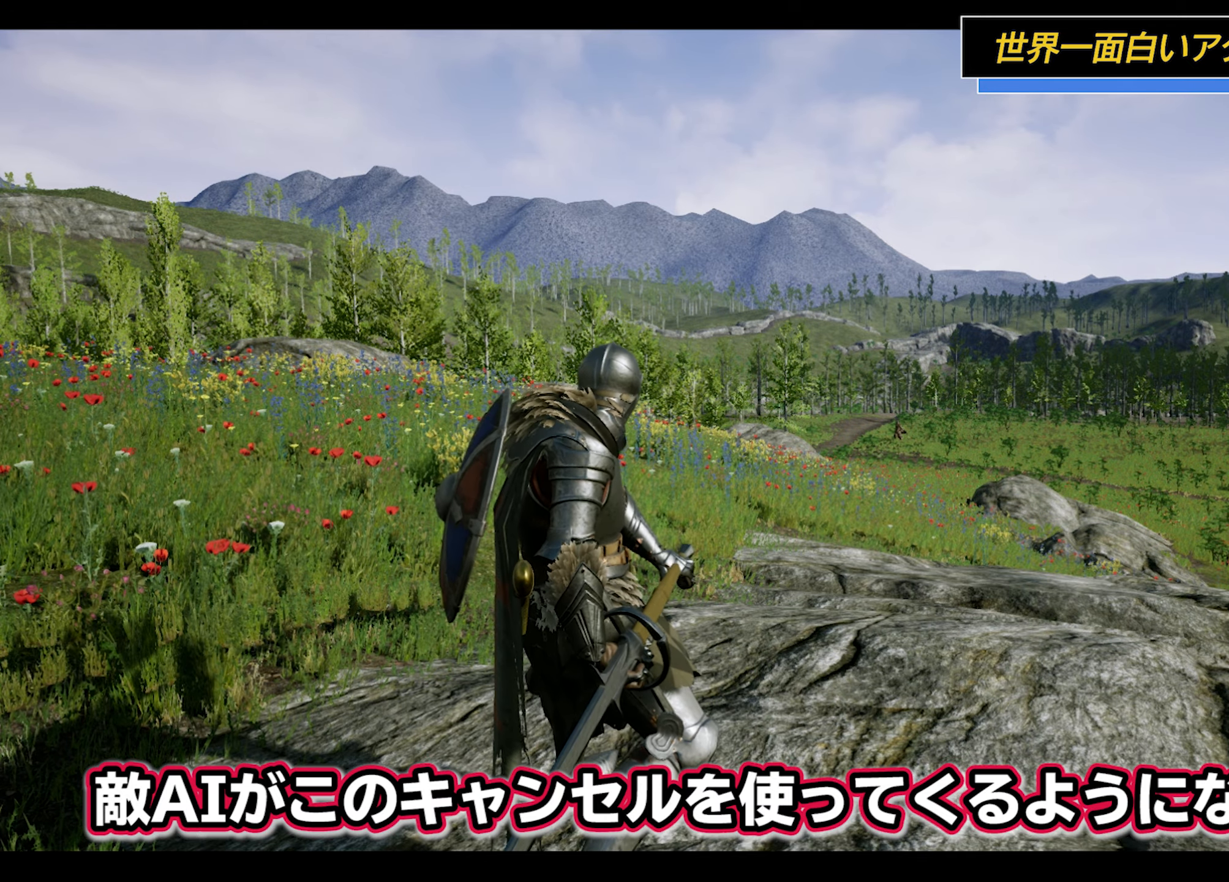
{"buttons": [], "left_stick": "center", "right_stick": "center", "events": []}
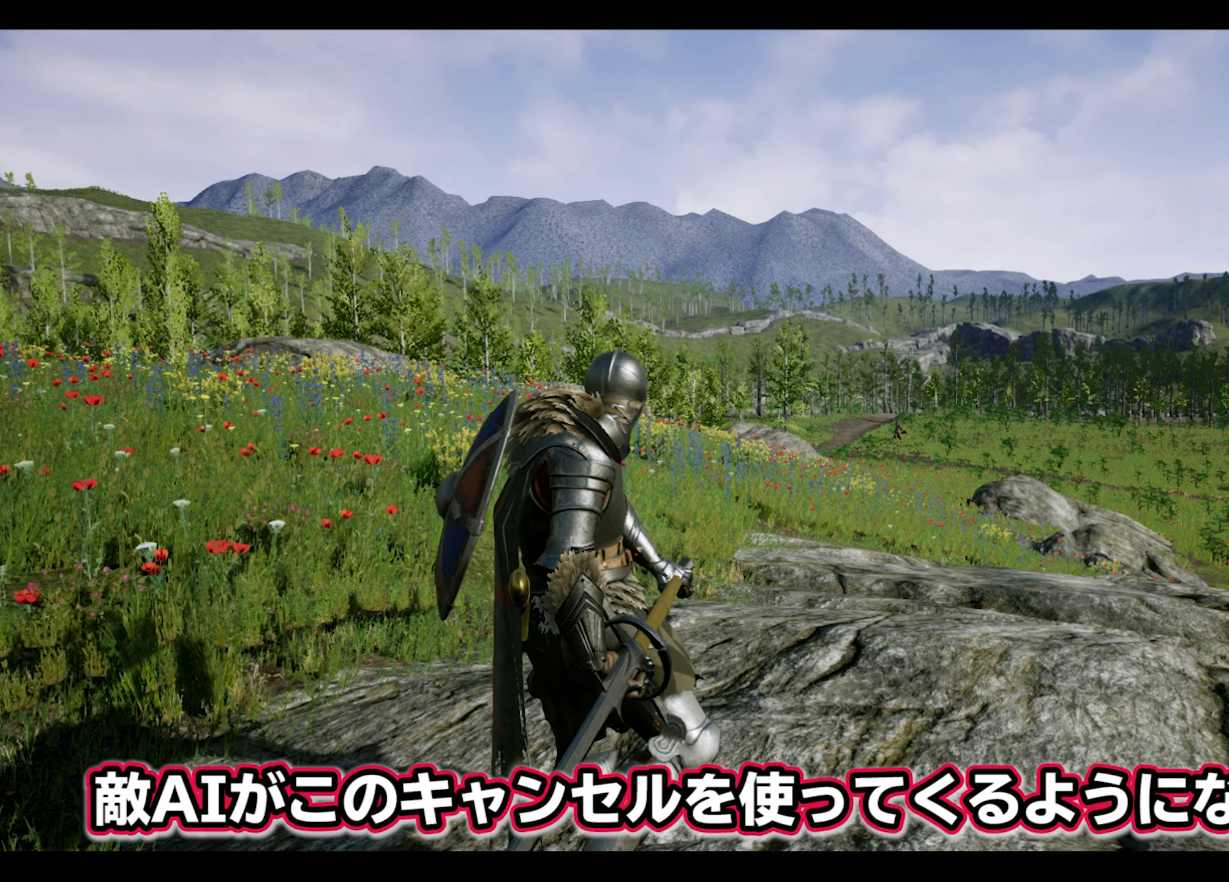
{"buttons": [], "left_stick": "center", "right_stick": "center", "events": []}
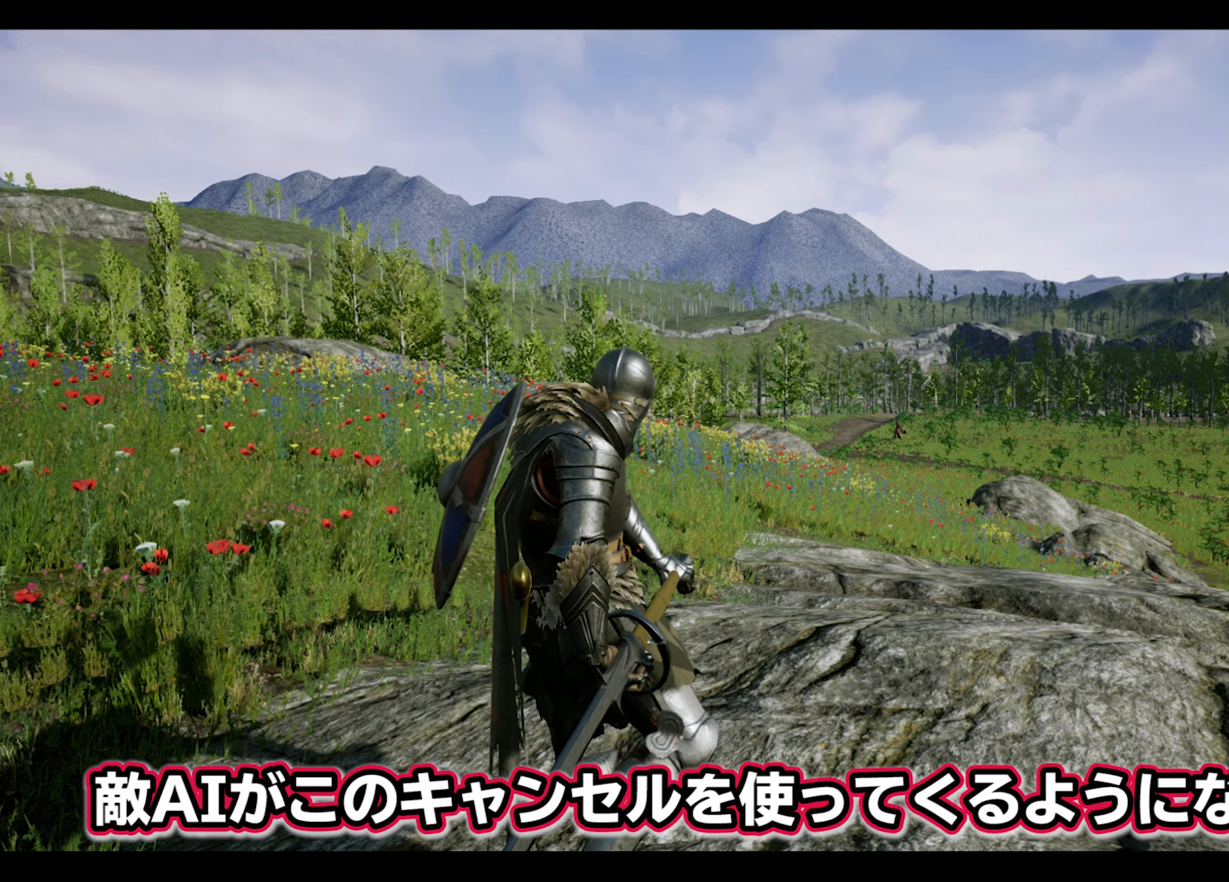
{"buttons": [], "left_stick": "center", "right_stick": "center", "events": []}
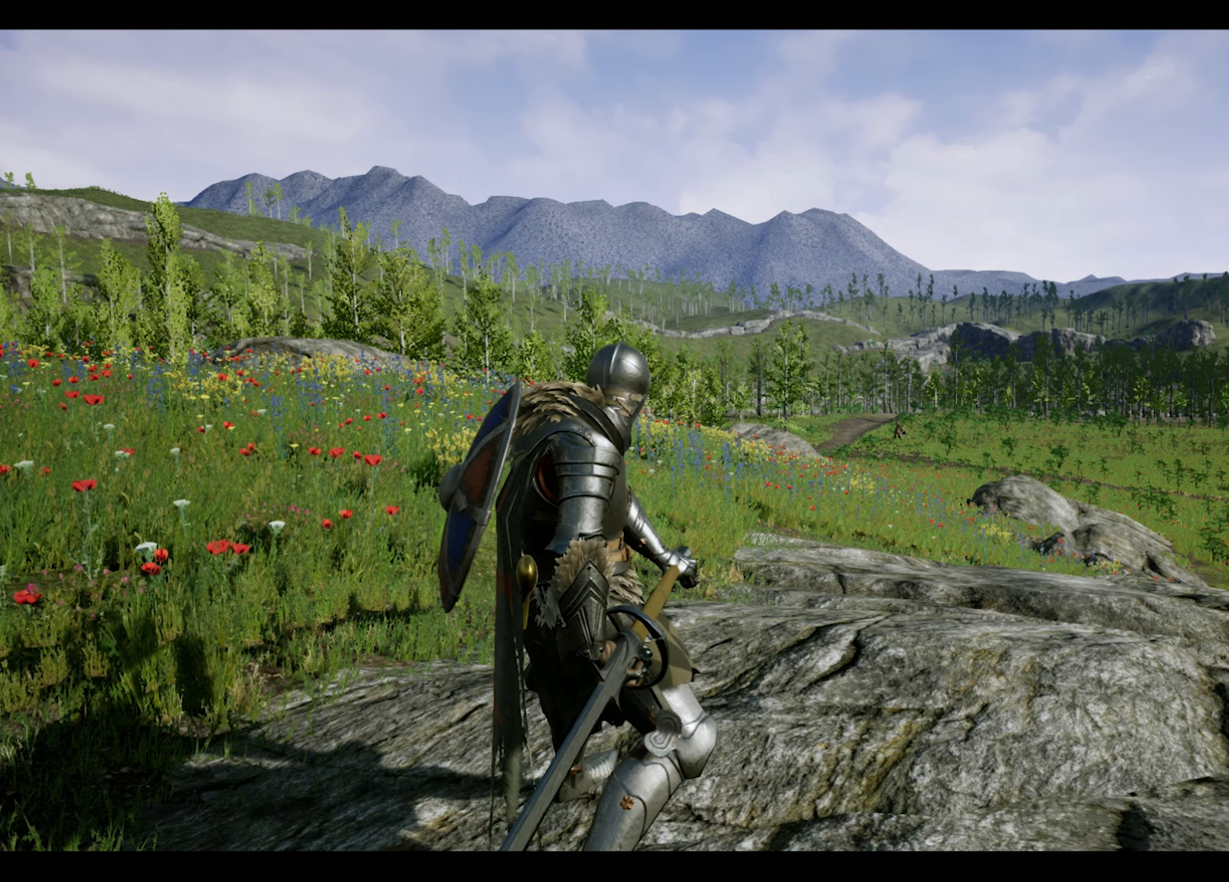
{"buttons": [], "left_stick": "up", "right_stick": "center", "events": [[167, "left_stick", "up"]]}
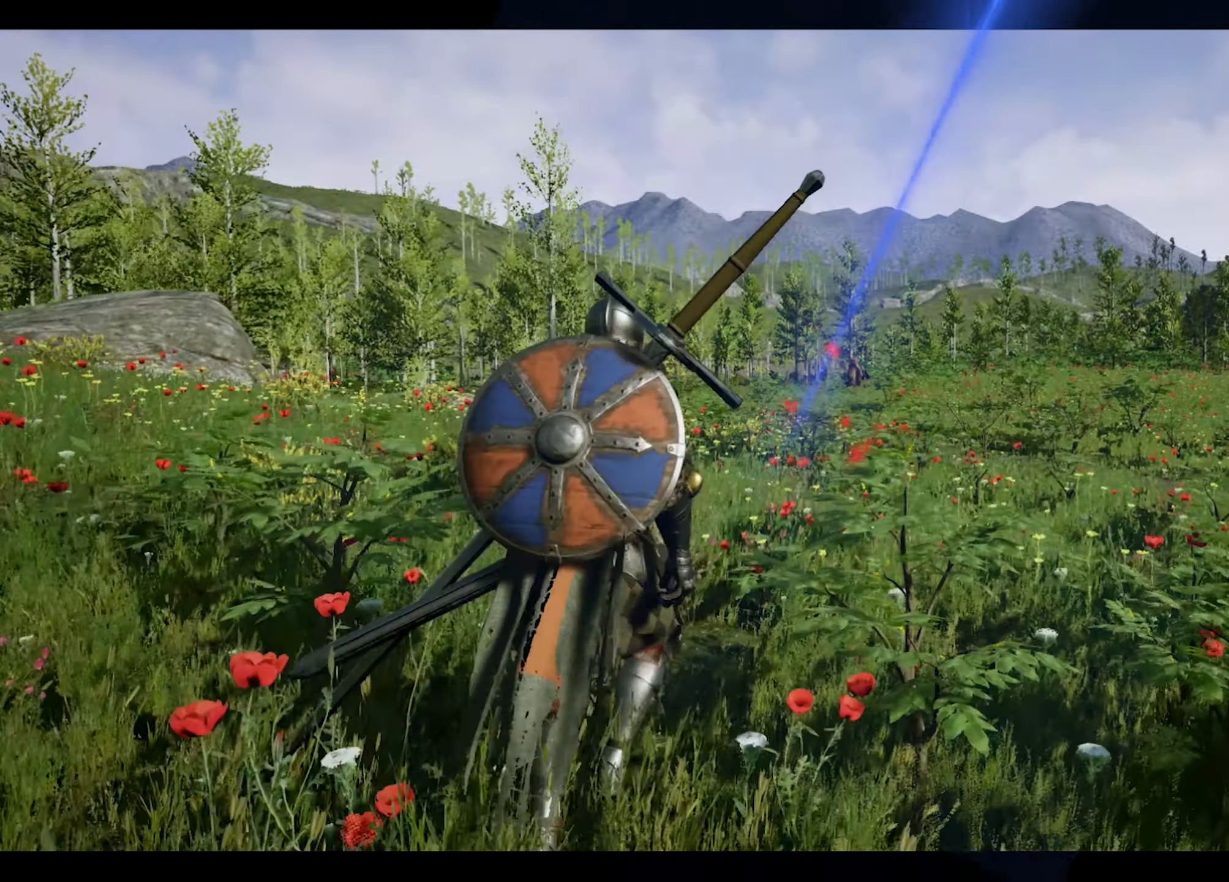
{"buttons": [], "left_stick": "up", "right_stick": "center", "events": []}
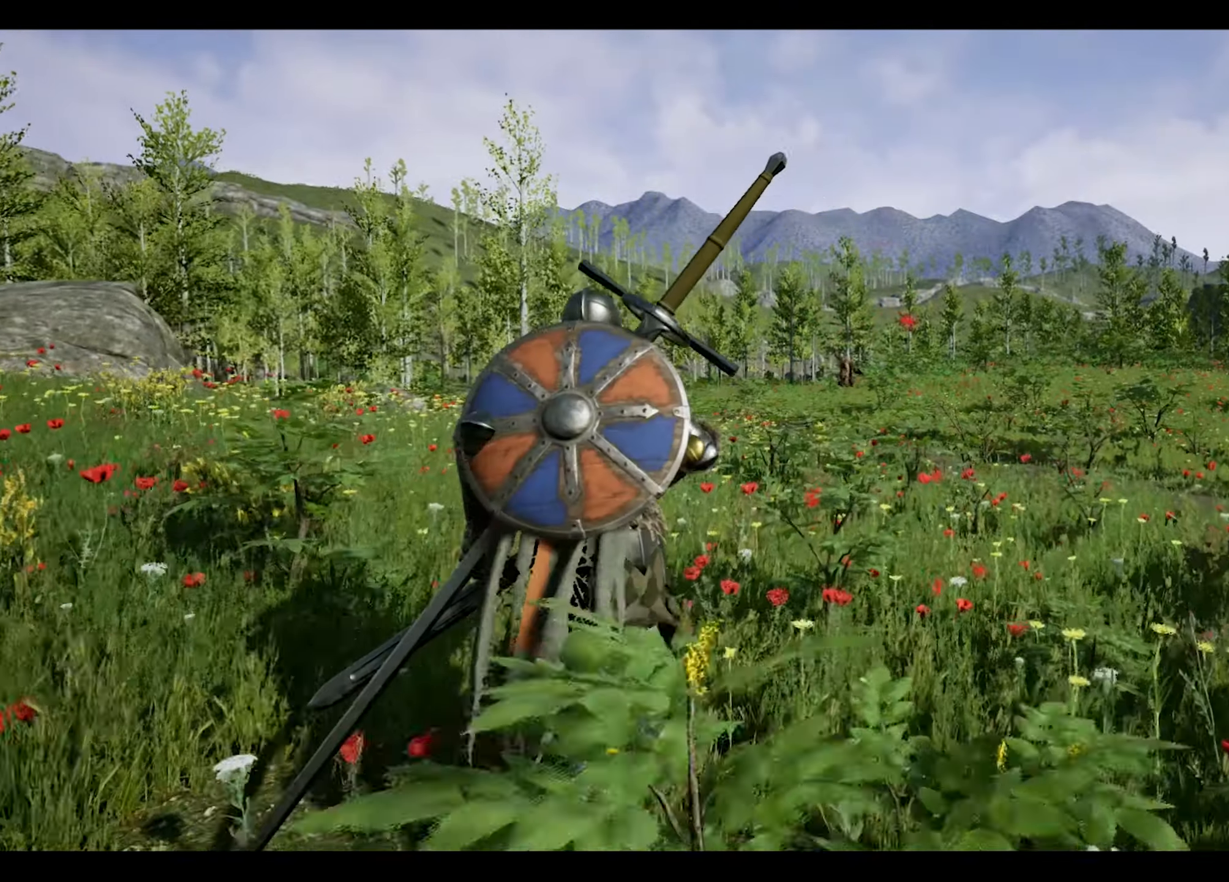
{"buttons": [], "left_stick": "up", "right_stick": "center", "events": []}
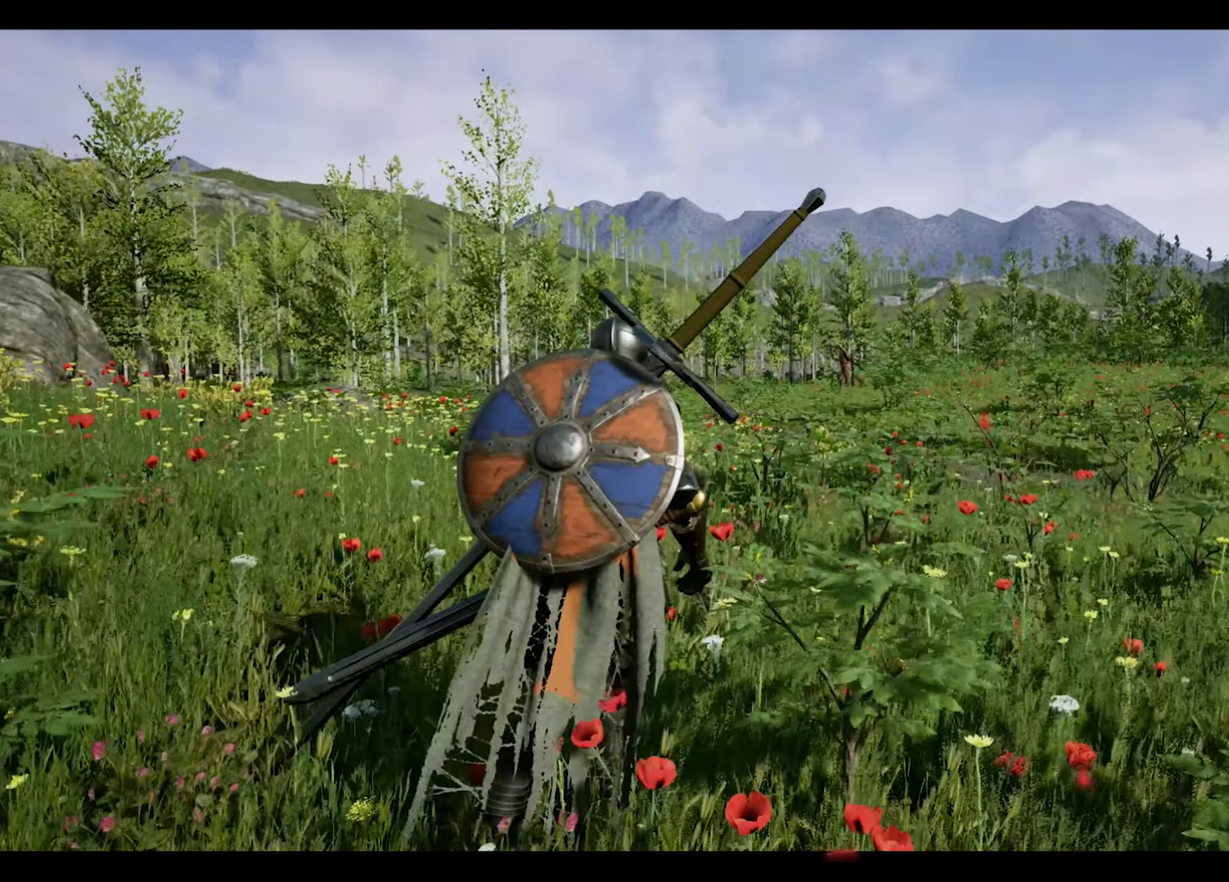
{"buttons": [], "left_stick": "up", "right_stick": "center", "events": []}